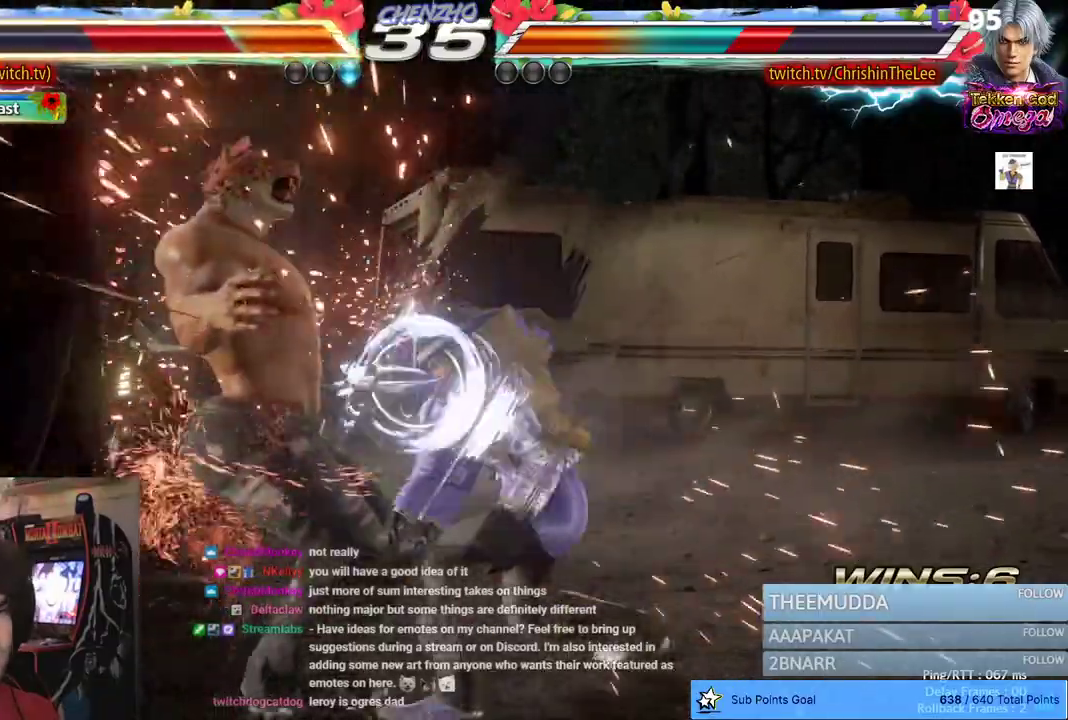
Gameplay with a controller (PlayStation layout); each line is a JSON object with the inputs held at the frame after it (dt_ms = milliseconds from this image to that frame). "events" lists button and stick changes between this image and that frame as [ms after this image, input, new state], when the widget could be followed in between. Not read: DPAD_DOWN TRIANGLE.
{"dt_ms": 500, "buttons": ["DPAD_LEFT"], "left_stick": "center", "right_stick": "center", "events": [[83, "SQUARE", "down"], [250, "SQUARE", "up"], [333, "SQUARE", "down"], [467, "SQUARE", "up"]]}
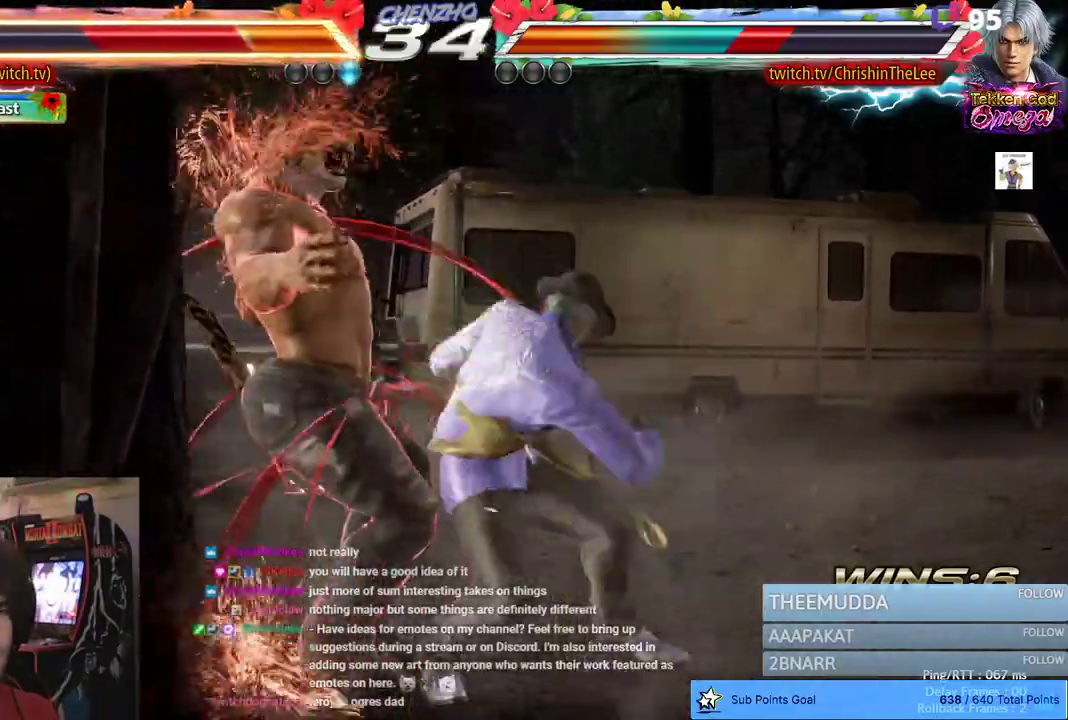
{"dt_ms": 500, "buttons": [], "left_stick": "center", "right_stick": "center", "events": [[33, "SQUARE", "down"], [183, "SQUARE", "up"], [383, "DPAD_LEFT", "up"]]}
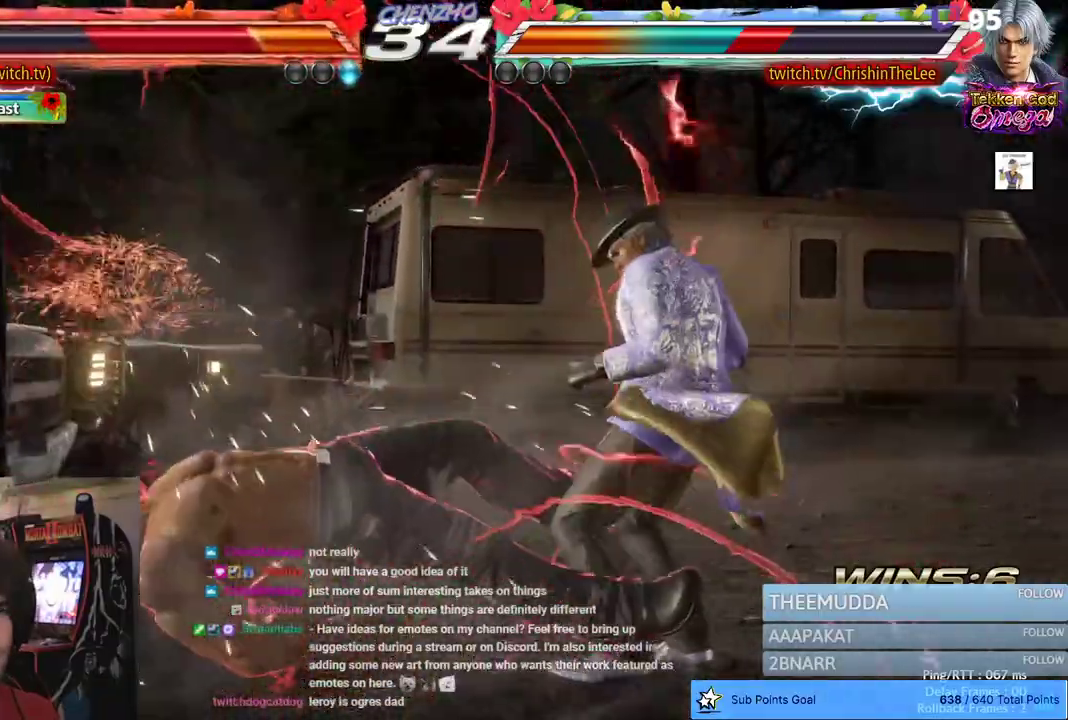
{"dt_ms": 500, "buttons": ["CROSS"], "left_stick": "center", "right_stick": "center", "events": [[167, "CROSS", "down"], [267, "CROSS", "up"], [317, "CROSS", "down"]]}
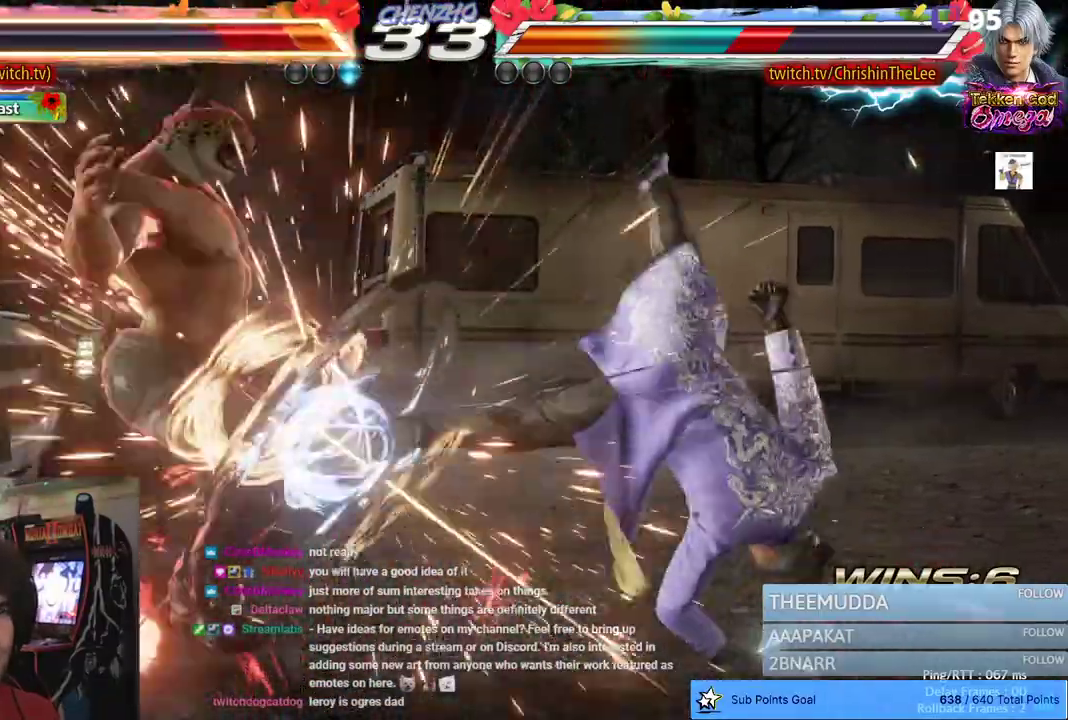
{"dt_ms": 500, "buttons": ["DPAD_LEFT"], "left_stick": "center", "right_stick": "center", "events": [[67, "CROSS", "up"], [250, "DPAD_LEFT", "down"]]}
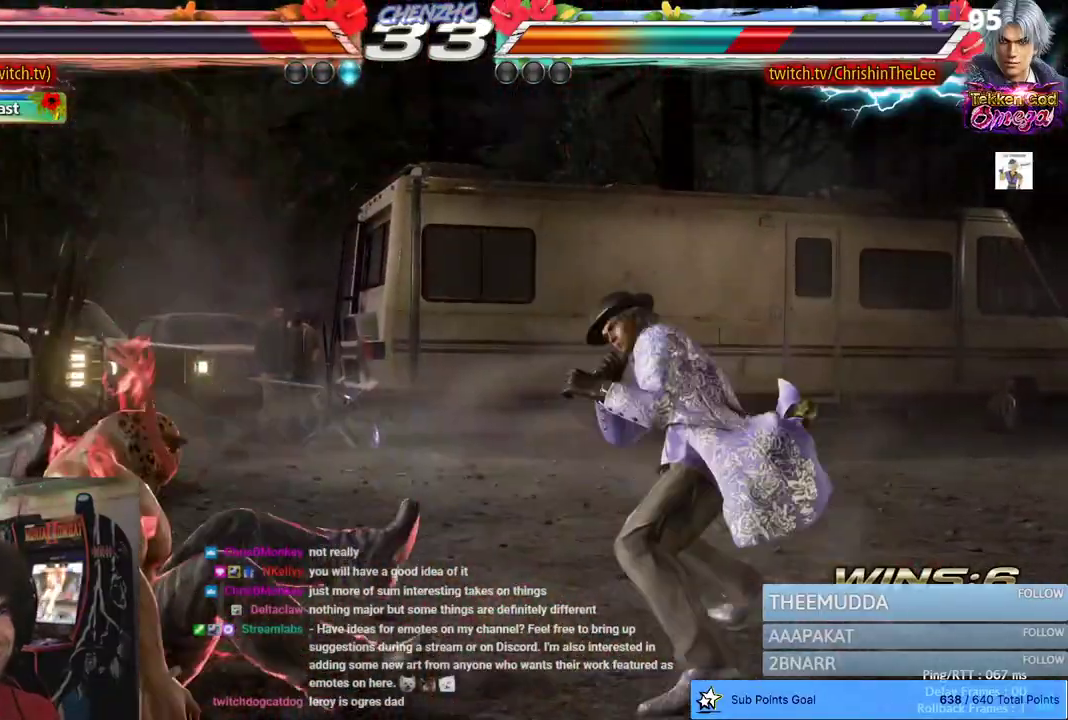
{"dt_ms": 500, "buttons": ["DPAD_LEFT"], "left_stick": "center", "right_stick": "center", "events": [[167, "SQUARE", "down"], [250, "SQUARE", "up"], [350, "SQUARE", "down"], [467, "SQUARE", "up"]]}
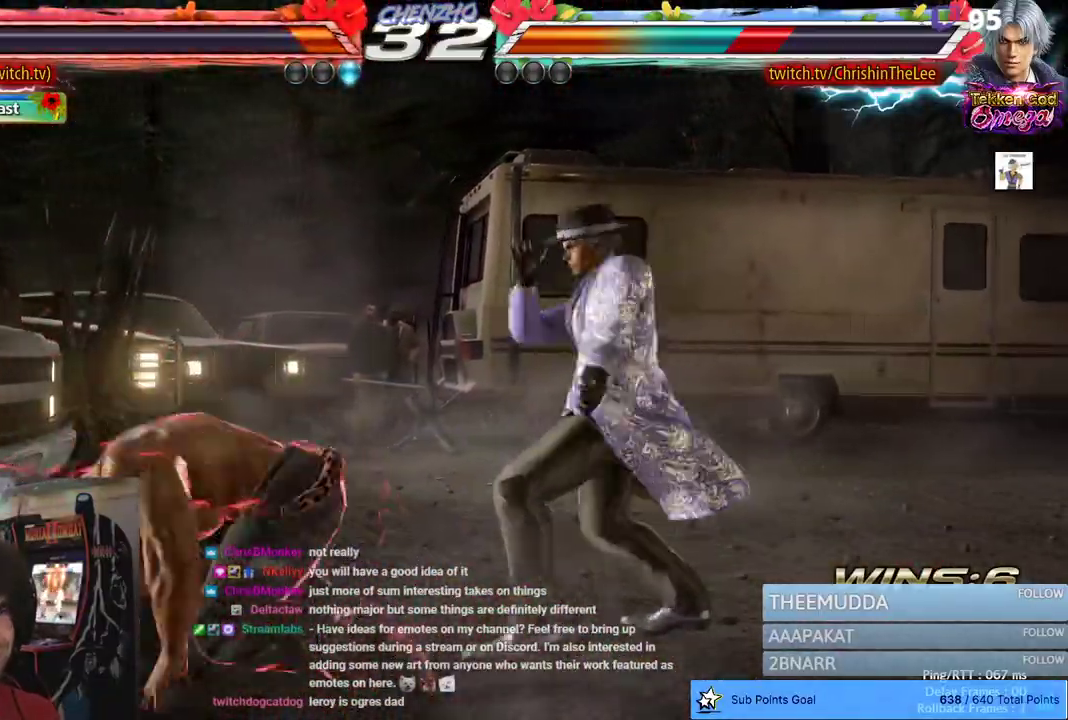
{"dt_ms": 500, "buttons": ["DPAD_LEFT"], "left_stick": "center", "right_stick": "center", "events": []}
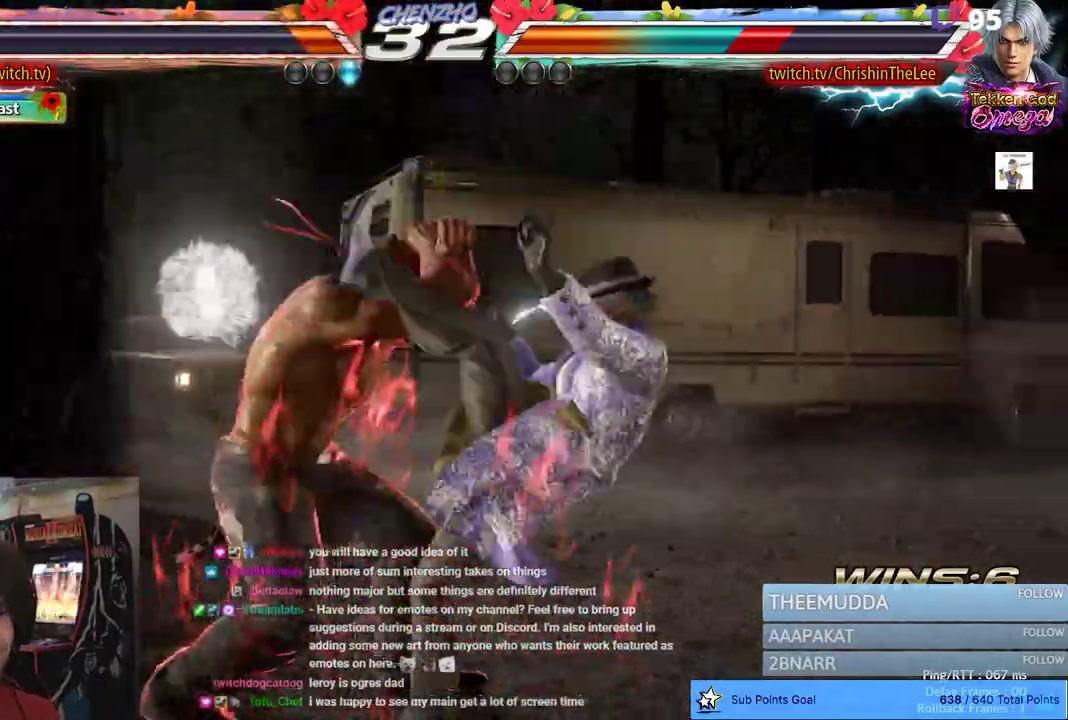
{"dt_ms": 500, "buttons": [], "left_stick": "center", "right_stick": "center", "events": [[117, "DPAD_LEFT", "up"], [417, "SQUARE", "down"], [500, "SQUARE", "up"]]}
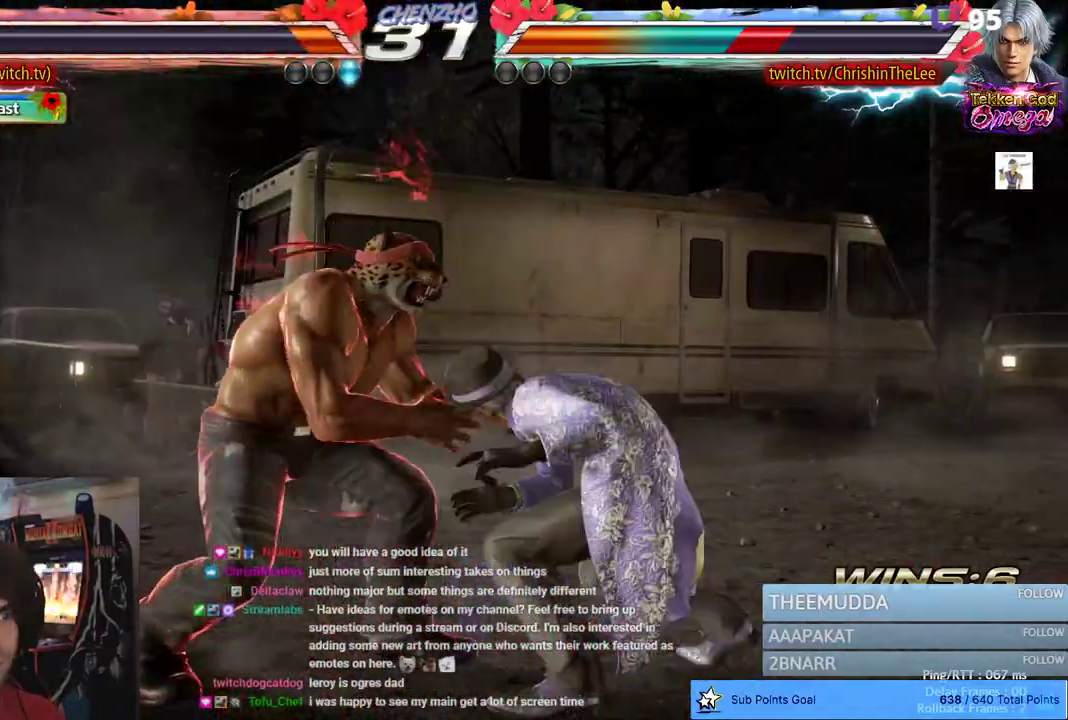
{"dt_ms": 500, "buttons": ["DPAD_LEFT"], "left_stick": "center", "right_stick": "center", "events": [[50, "SQUARE", "down"], [167, "SQUARE", "up"], [383, "DPAD_LEFT", "down"]]}
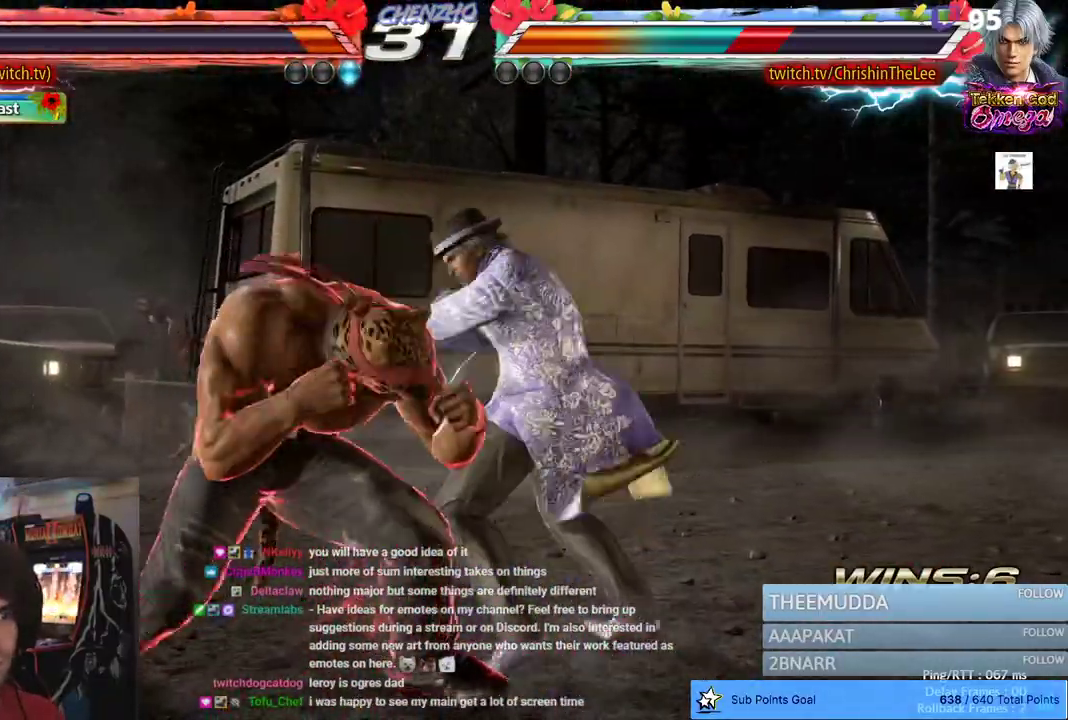
{"dt_ms": 500, "buttons": ["DPAD_LEFT"], "left_stick": "center", "right_stick": "center", "events": []}
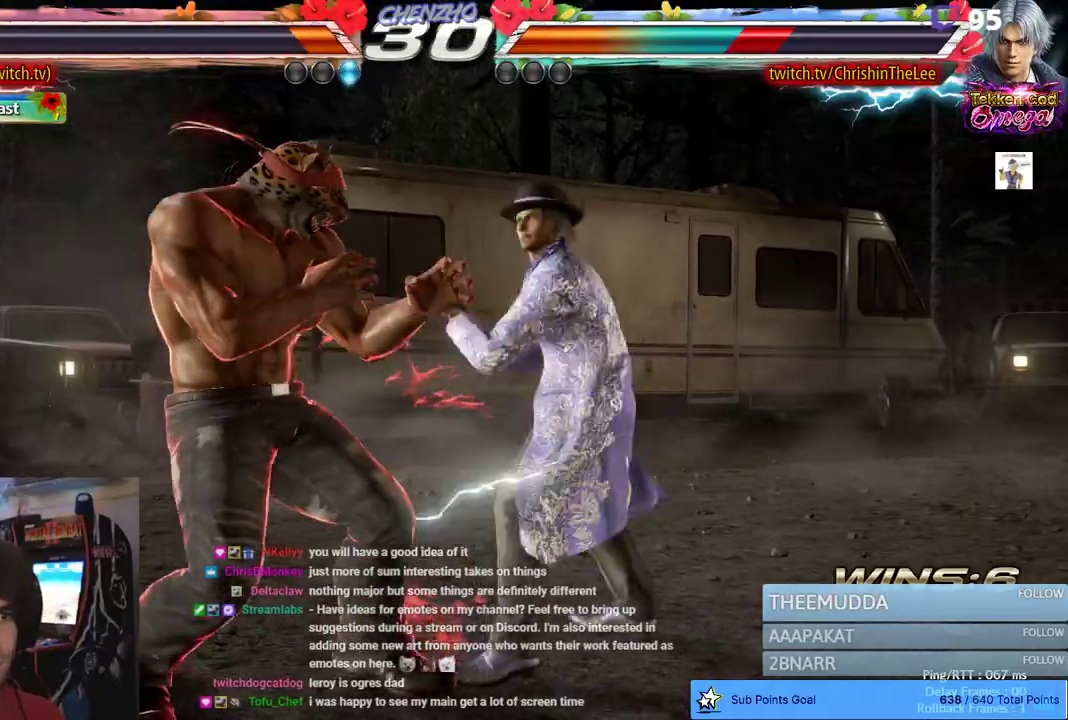
{"dt_ms": 500, "buttons": ["DPAD_LEFT"], "left_stick": "center", "right_stick": "center", "events": []}
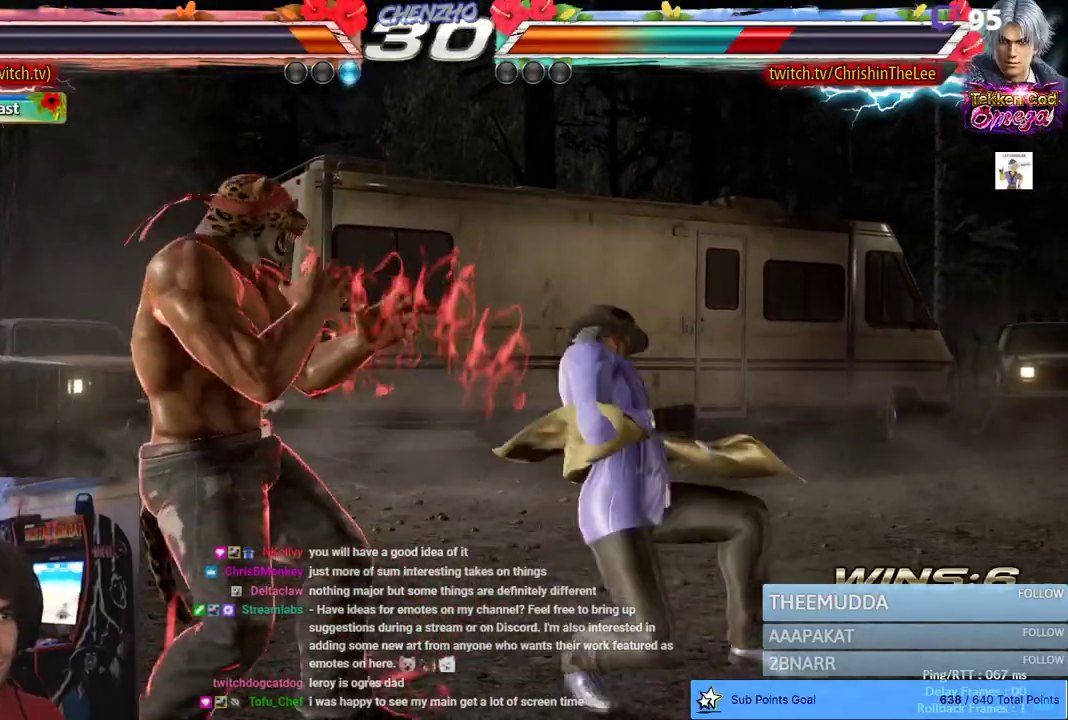
{"dt_ms": 500, "buttons": ["CIRCLE"], "left_stick": "center", "right_stick": "center", "events": [[17, "DPAD_LEFT", "up"], [83, "DPAD_LEFT", "down"], [283, "DPAD_LEFT", "up"], [300, "CIRCLE", "down"], [400, "CIRCLE", "up"], [483, "CIRCLE", "down"]]}
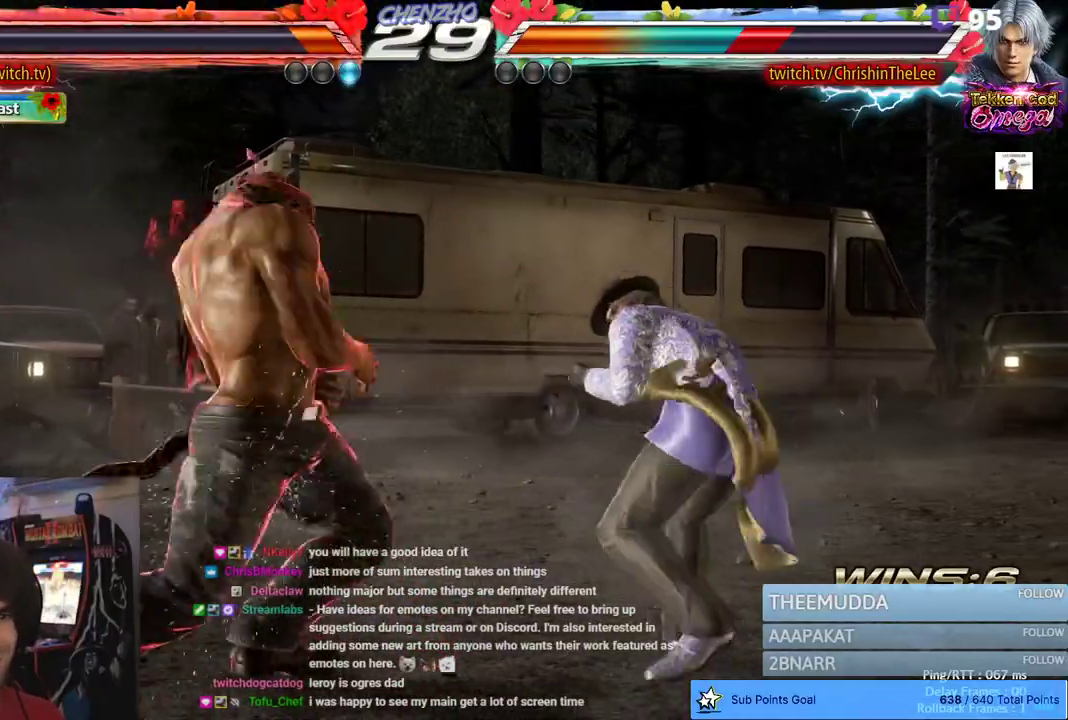
{"dt_ms": 500, "buttons": ["DPAD_RIGHT"], "left_stick": "center", "right_stick": "center", "events": [[67, "CIRCLE", "up"], [117, "CIRCLE", "down"], [217, "CIRCLE", "up"], [400, "L2", "down"], [467, "DPAD_RIGHT", "down"], [483, "L2", "up"]]}
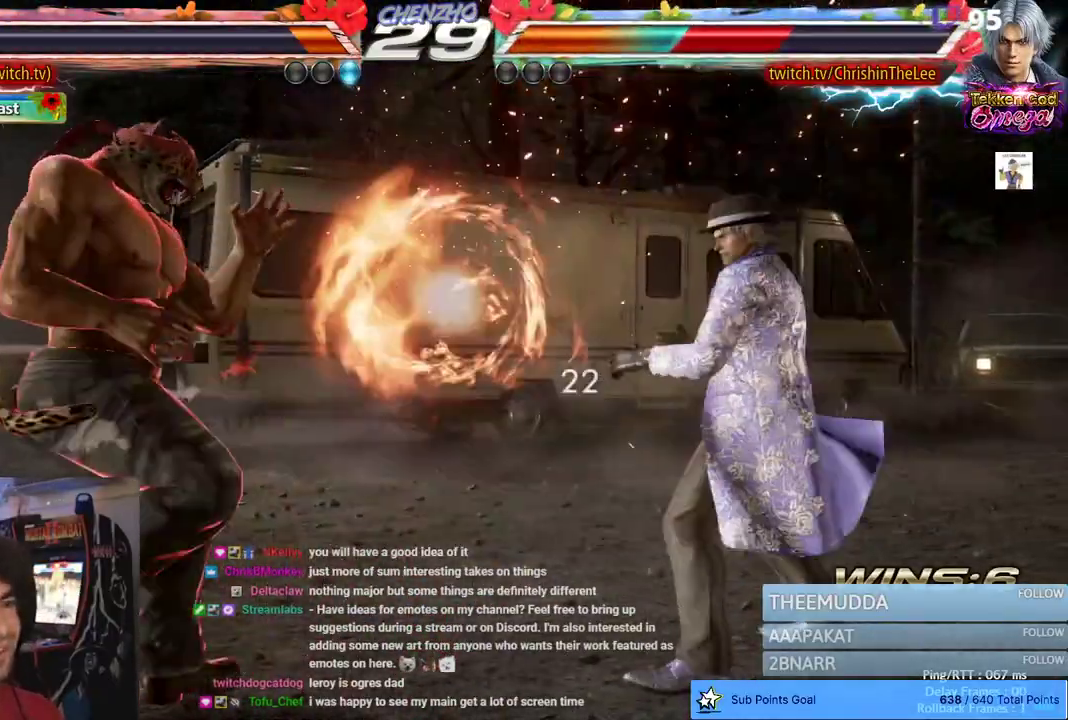
{"dt_ms": 1000, "buttons": [], "left_stick": "center", "right_stick": "center"}
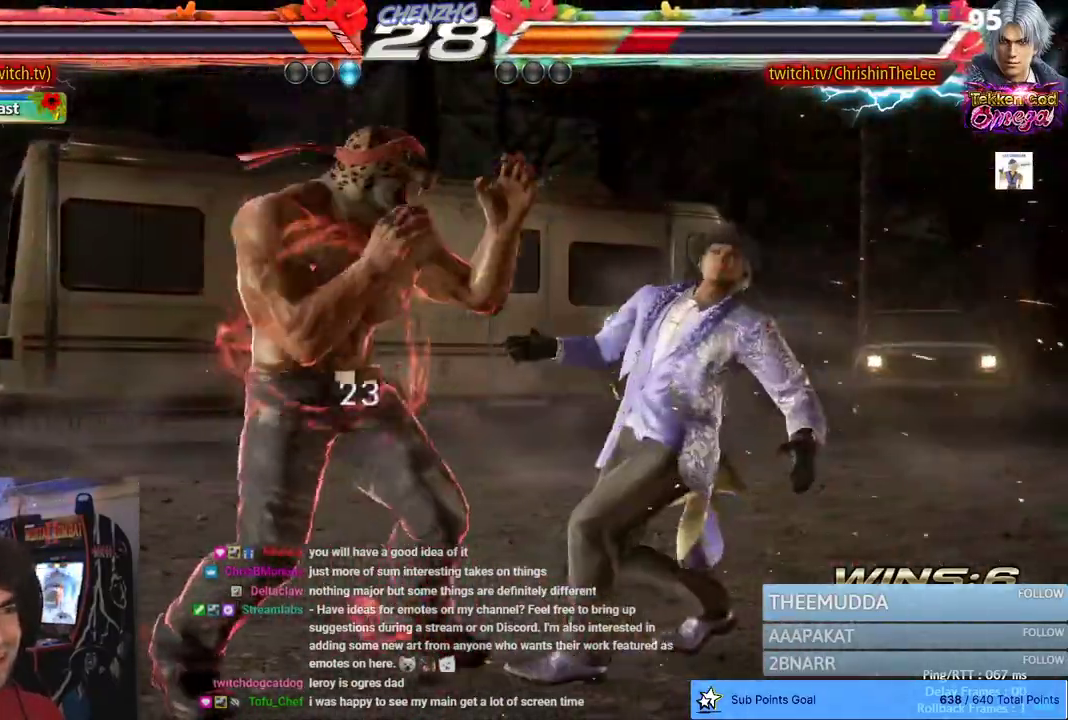
{"dt_ms": 500, "buttons": ["SQUARE"], "left_stick": "center", "right_stick": "center", "events": [[83, "DPAD_RIGHT", "down"], [150, "DPAD_RIGHT", "up"], [233, "DPAD_LEFT", "down"], [283, "DPAD_LEFT", "up"], [350, "DPAD_RIGHT", "down"], [383, "SQUARE", "down"], [450, "SQUARE", "up"], [500, "DPAD_RIGHT", "up"], [500, "SQUARE", "down"]]}
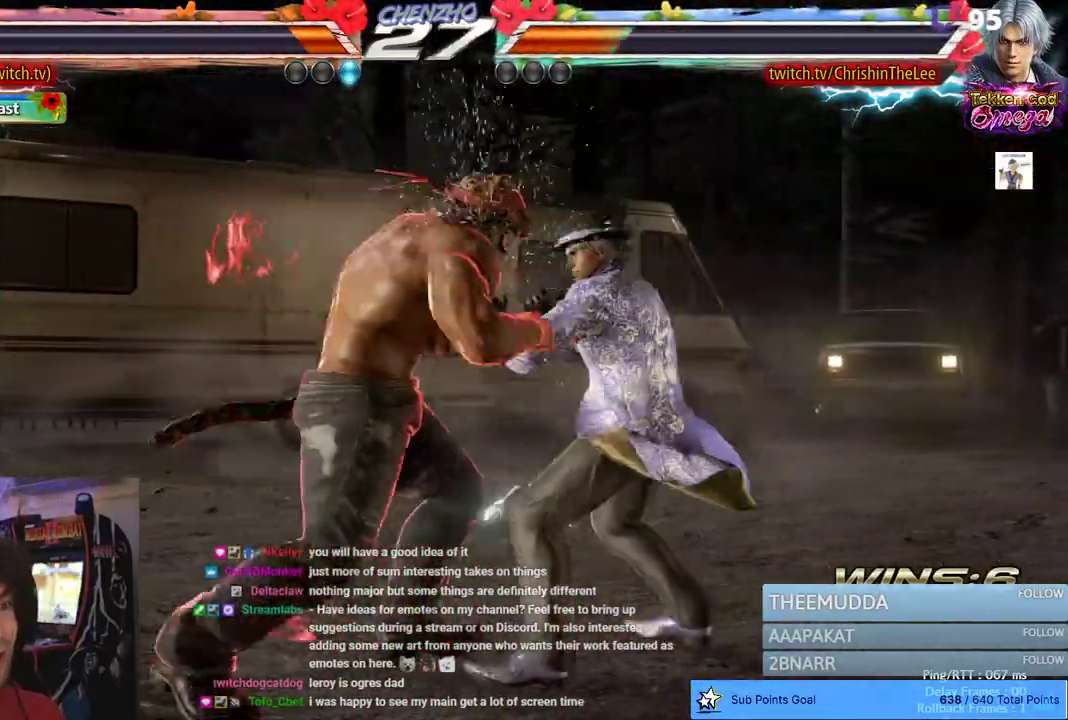
{"dt_ms": 500, "buttons": [], "left_stick": "center", "right_stick": "center", "events": [[117, "SQUARE", "up"]]}
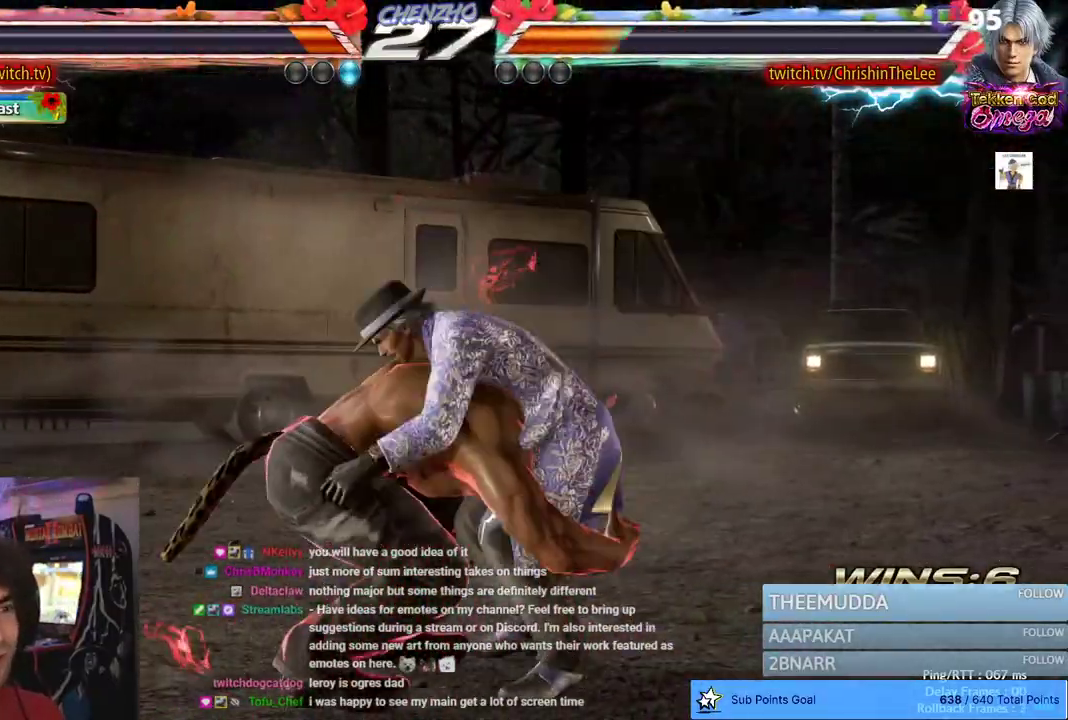
{"dt_ms": 500, "buttons": [], "left_stick": "center", "right_stick": "center", "events": []}
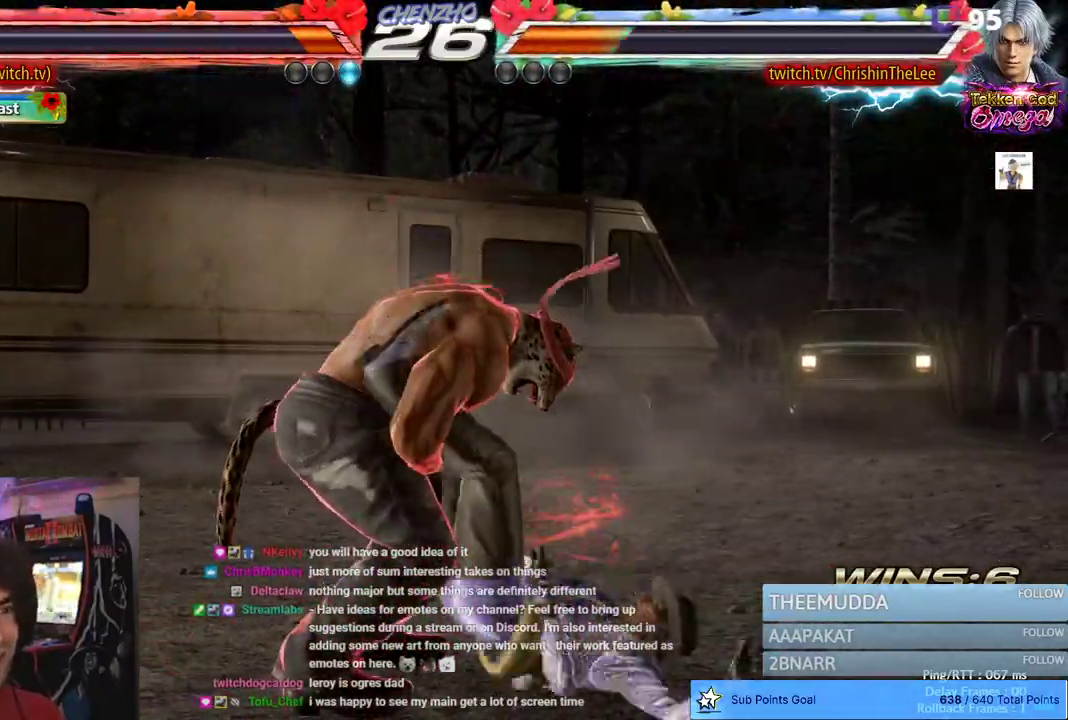
{"dt_ms": 1000, "buttons": [], "left_stick": "center", "right_stick": "center", "events": [[117, "SQUARE", "down"], [267, "SQUARE", "up"], [317, "SQUARE", "down"], [450, "SQUARE", "up"], [517, "SQUARE", "down"], [617, "SQUARE", "up"]]}
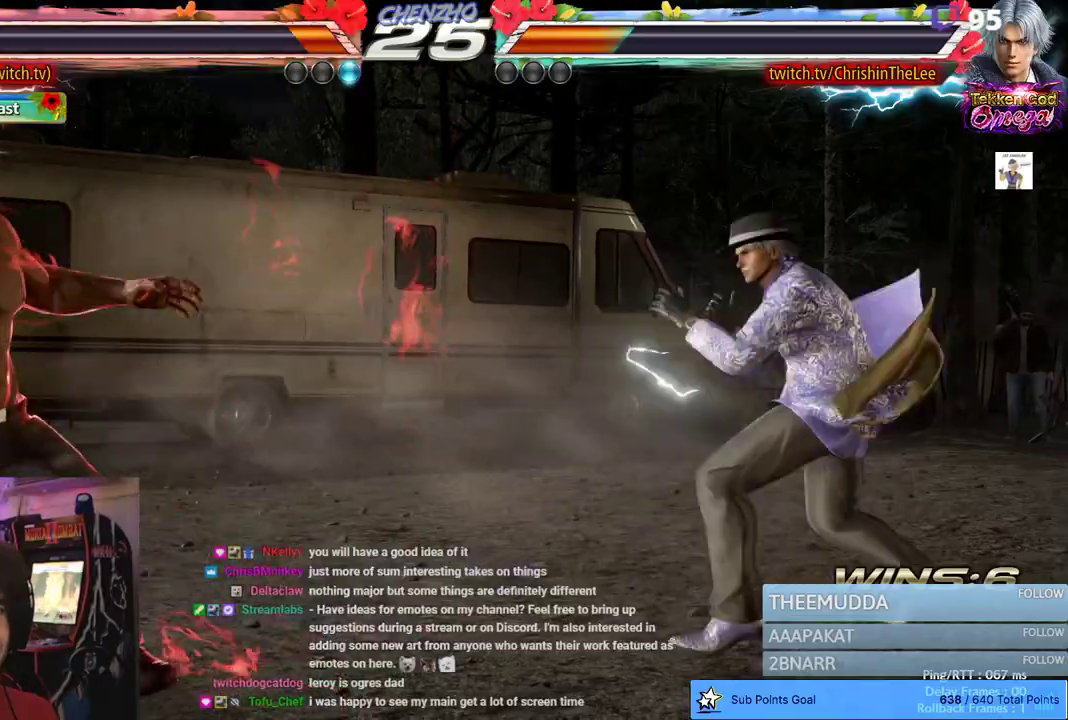
{"dt_ms": 500, "buttons": [], "left_stick": "center", "right_stick": "center", "events": [[200, "R1", "down"], [317, "R1", "up"]]}
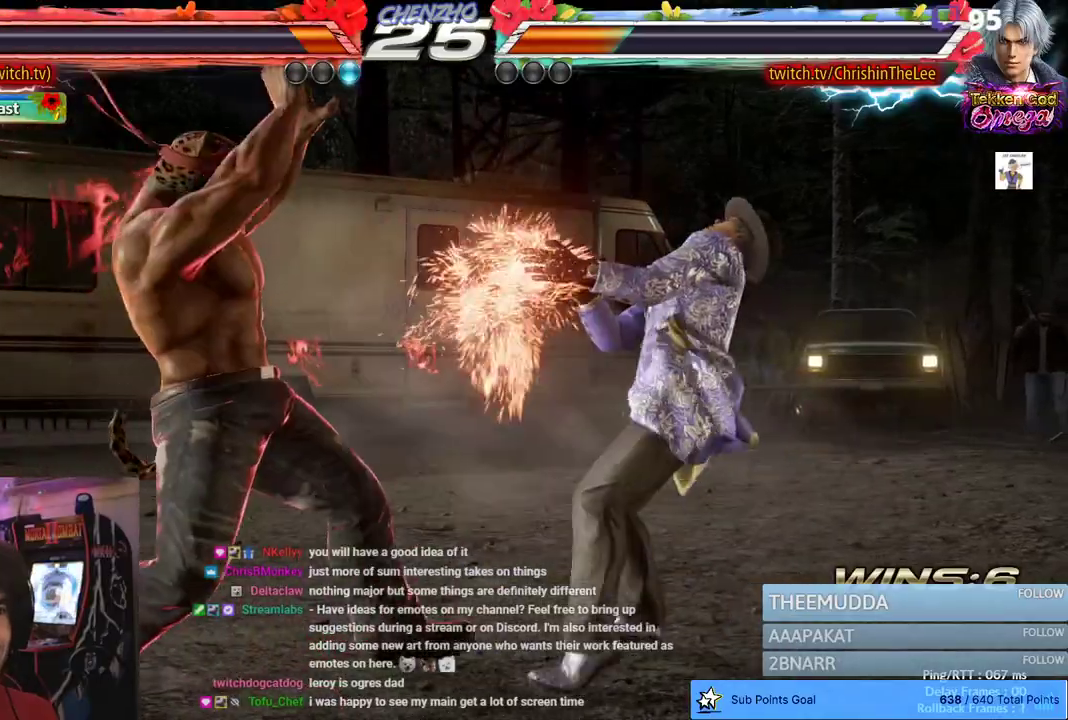
{"dt_ms": 500, "buttons": [], "left_stick": "center", "right_stick": "center", "events": [[250, "DPAD_LEFT", "down"], [333, "DPAD_LEFT", "up"], [383, "DPAD_LEFT", "down"], [483, "DPAD_LEFT", "up"]]}
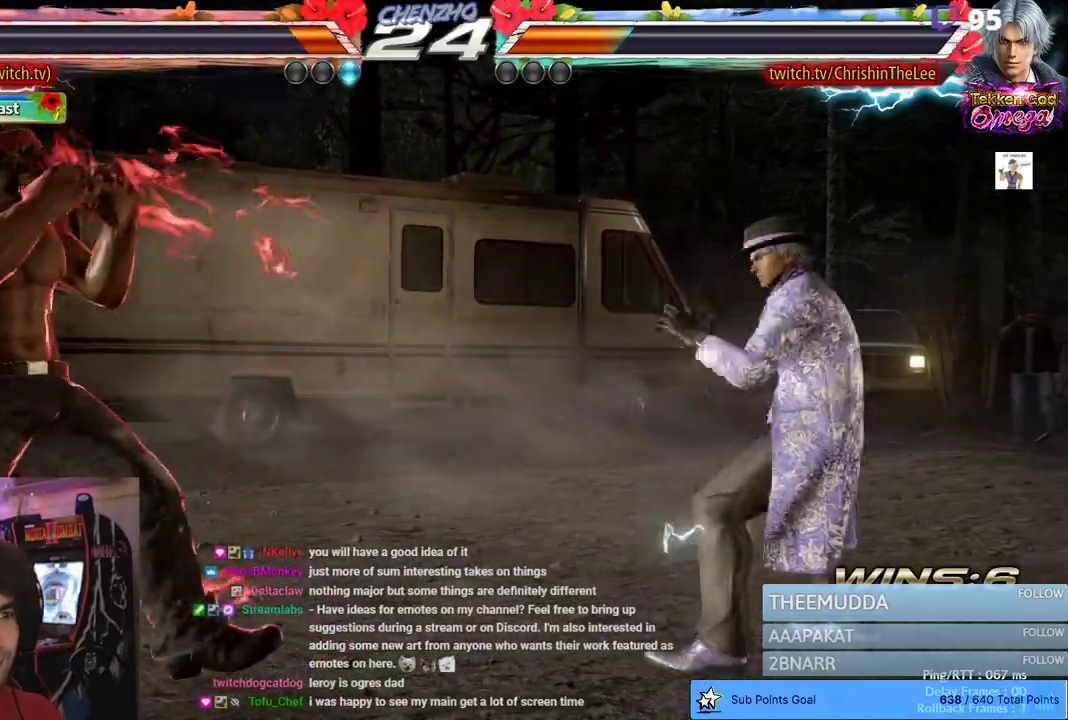
{"dt_ms": 500, "buttons": ["DPAD_RIGHT"], "left_stick": "center", "right_stick": "center", "events": [[167, "DPAD_RIGHT", "down"], [250, "DPAD_RIGHT", "up"], [333, "DPAD_RIGHT", "down"], [450, "DPAD_RIGHT", "up"], [500, "DPAD_RIGHT", "down"]]}
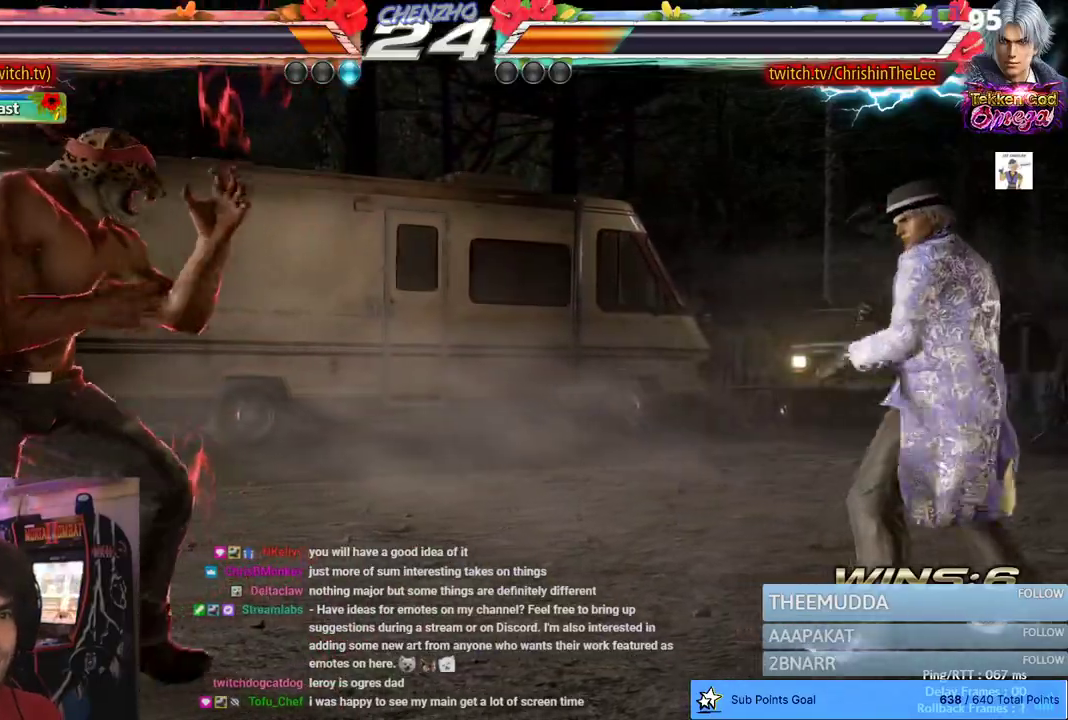
{"dt_ms": 500, "buttons": ["DPAD_LEFT"], "left_stick": "center", "right_stick": "center", "events": [[283, "DPAD_RIGHT", "up"], [300, "DPAD_LEFT", "down"], [450, "DPAD_LEFT", "up"], [483, "DPAD_LEFT", "down"]]}
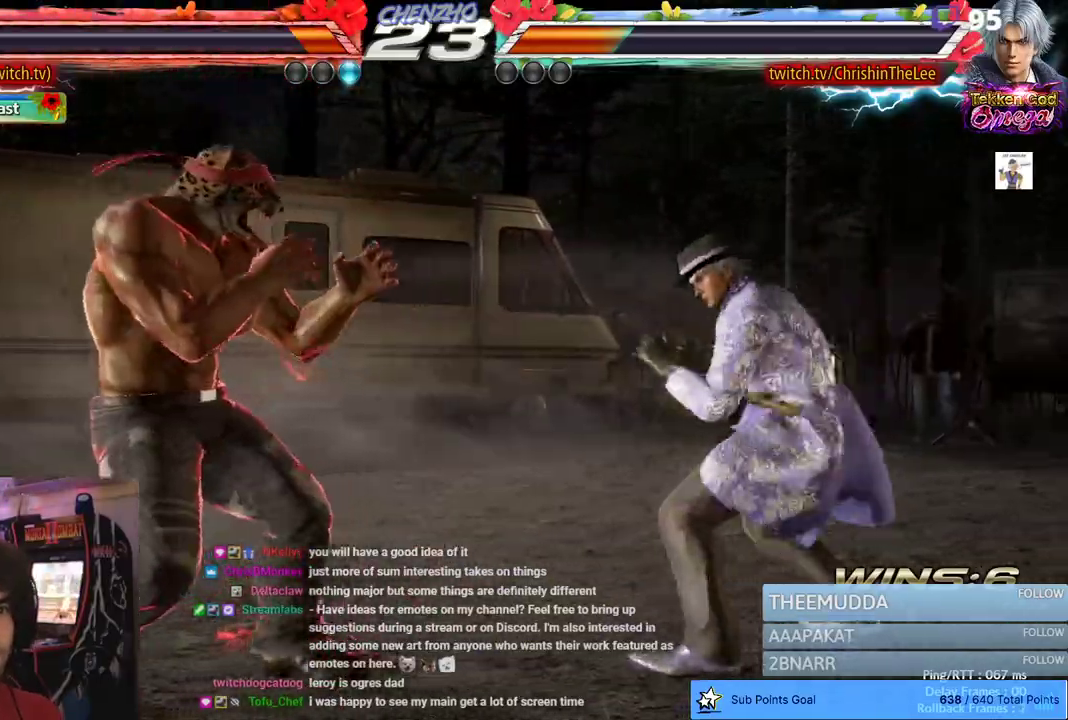
{"dt_ms": 500, "buttons": ["DPAD_LEFT"], "left_stick": "center", "right_stick": "center", "events": [[100, "DPAD_LEFT", "up"], [367, "DPAD_LEFT", "down"]]}
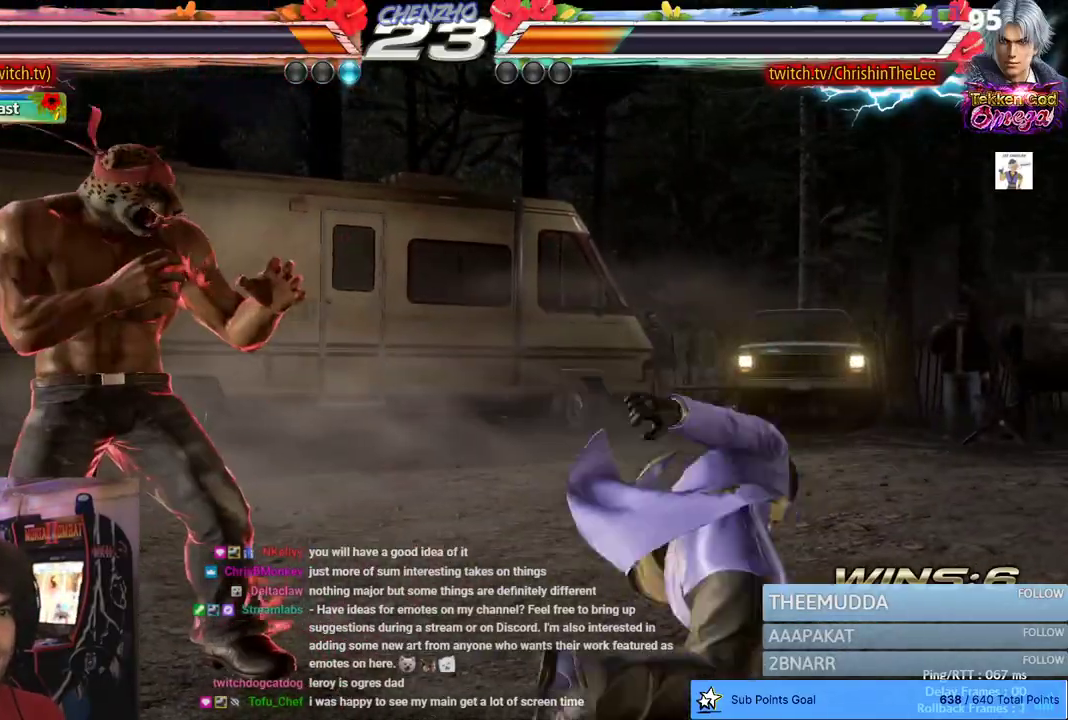
{"dt_ms": 500, "buttons": ["DPAD_RIGHT"], "left_stick": "center", "right_stick": "center", "events": [[17, "DPAD_LEFT", "up"], [200, "DPAD_LEFT", "down"], [367, "DPAD_LEFT", "up"], [467, "DPAD_RIGHT", "down"]]}
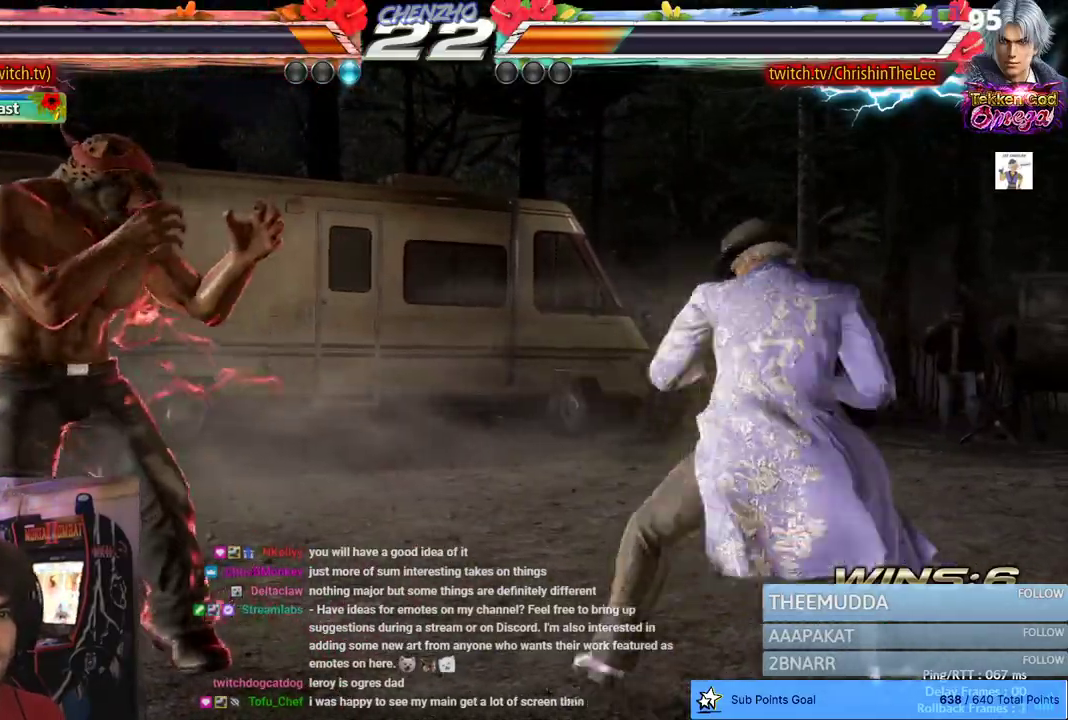
{"dt_ms": 500, "buttons": ["DPAD_LEFT"], "left_stick": "center", "right_stick": "center", "events": [[50, "DPAD_RIGHT", "up"], [150, "DPAD_RIGHT", "down"], [233, "DPAD_RIGHT", "up"], [267, "DPAD_LEFT", "down"]]}
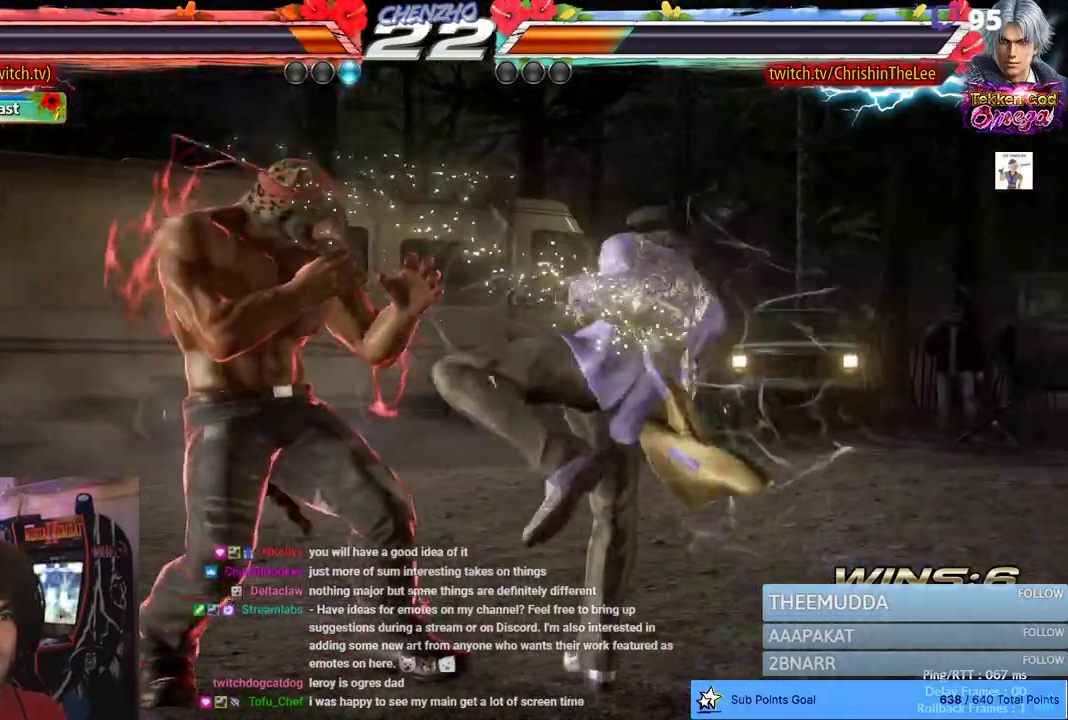
{"dt_ms": 500, "buttons": [], "left_stick": "center", "right_stick": "center", "events": [[17, "DPAD_LEFT", "up"], [50, "SQUARE", "down"], [183, "SQUARE", "up"]]}
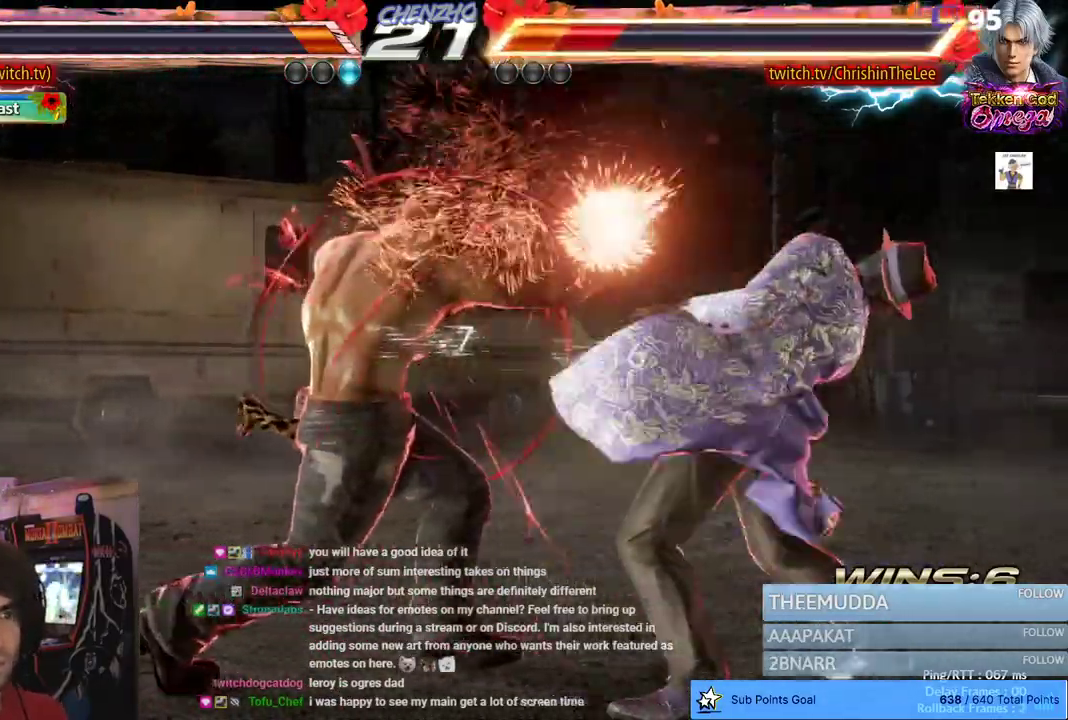
{"dt_ms": 500, "buttons": ["R1"], "left_stick": "center", "right_stick": "center", "events": [[67, "DPAD_LEFT", "down"], [133, "R1", "down"], [200, "R1", "up"], [283, "R1", "down"], [367, "R1", "up"], [417, "DPAD_LEFT", "up"], [433, "R1", "down"]]}
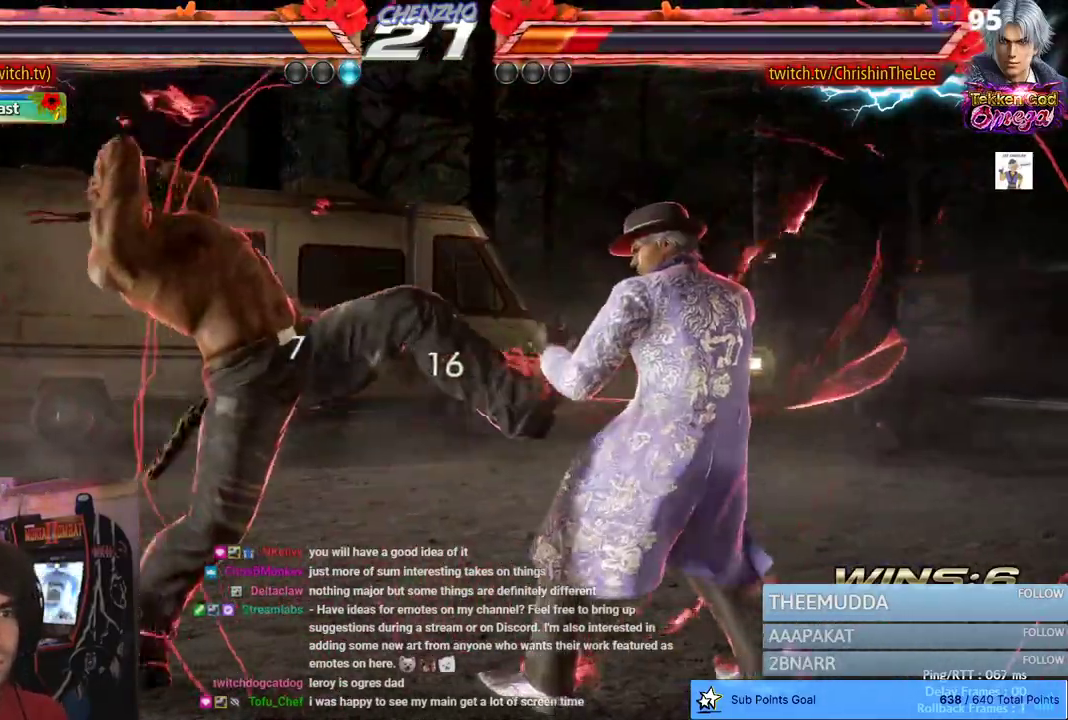
{"dt_ms": 500, "buttons": ["DPAD_RIGHT"], "left_stick": "center", "right_stick": "center", "events": [[33, "R1", "up"], [500, "DPAD_RIGHT", "down"]]}
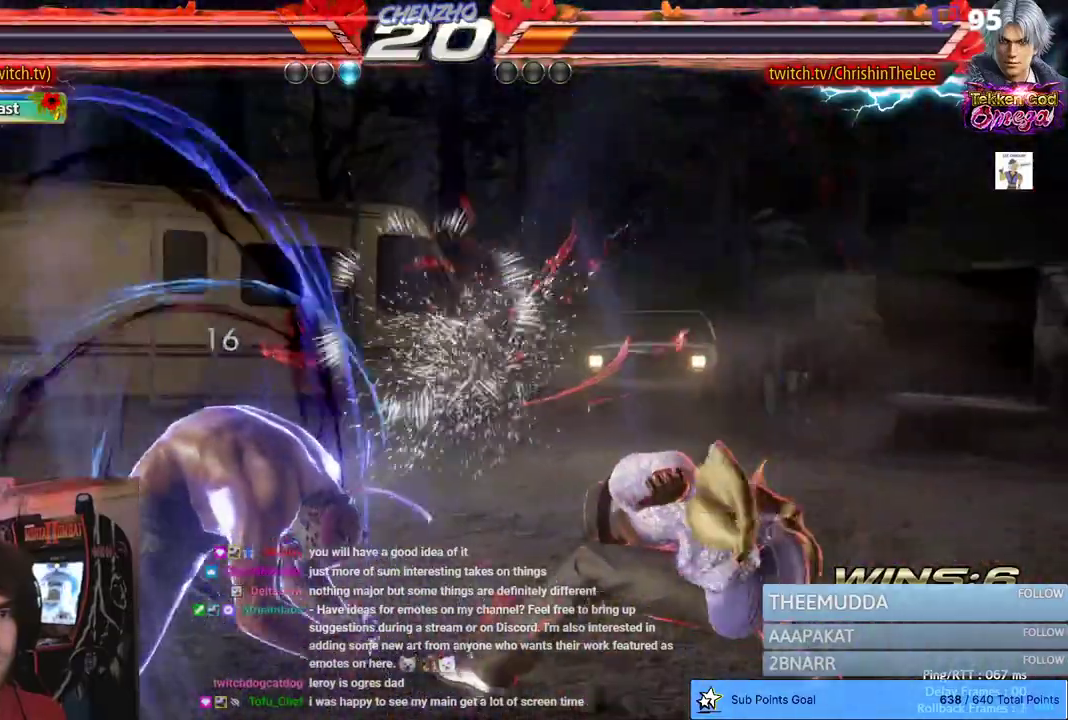
{"dt_ms": 500, "buttons": [], "left_stick": "center", "right_stick": "center", "events": [[67, "SQUARE", "down"], [133, "SQUARE", "up"], [200, "SQUARE", "down"], [300, "SQUARE", "up"], [350, "SQUARE", "down"], [467, "DPAD_RIGHT", "up"], [483, "SQUARE", "up"]]}
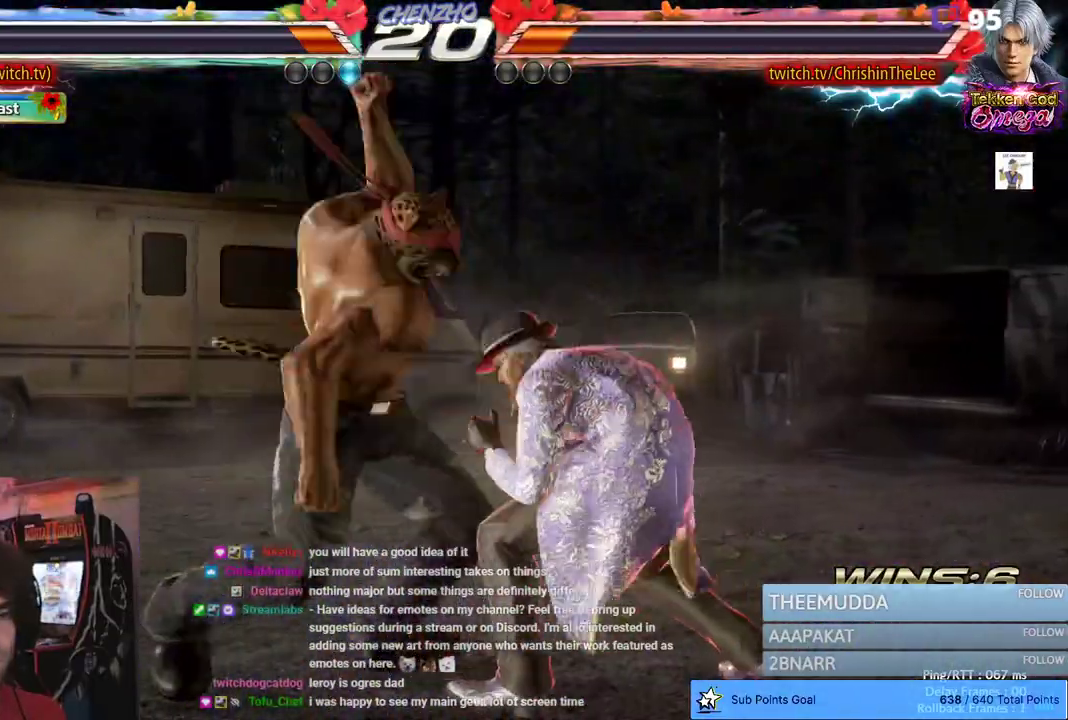
{"dt_ms": 500, "buttons": [], "left_stick": "center", "right_stick": "center", "events": [[383, "DPAD_LEFT", "down"], [483, "DPAD_LEFT", "up"]]}